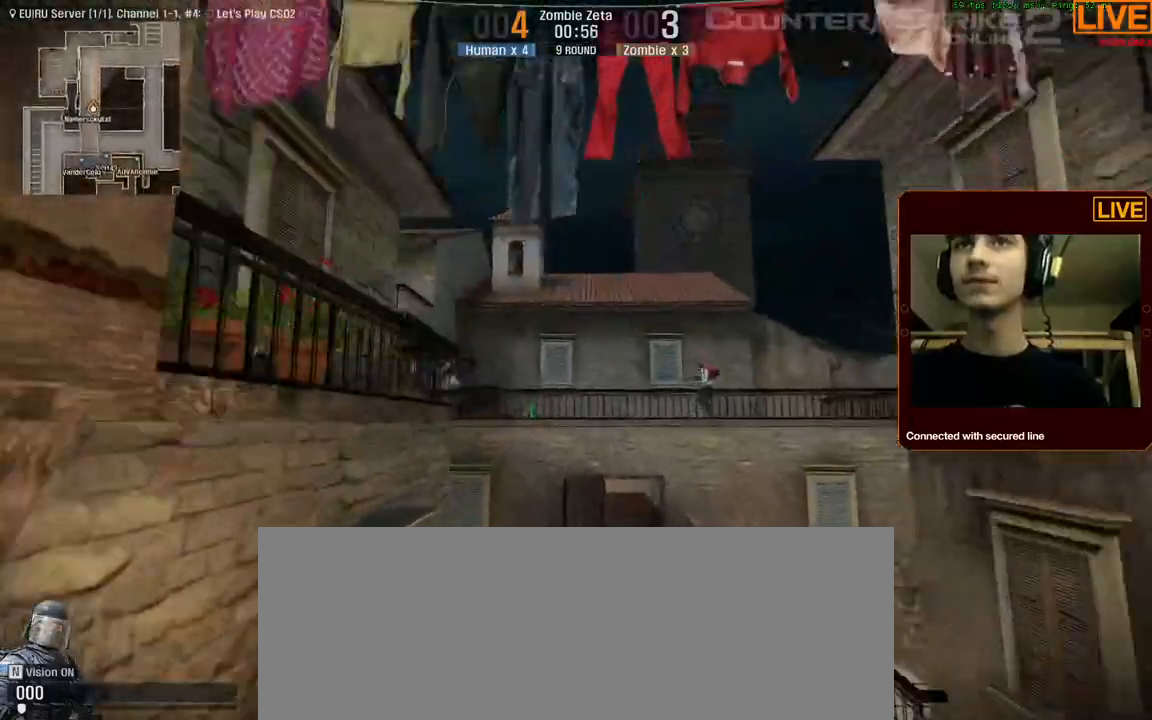
Gameplay with keyboard; each line is a JSON object with the keys held at the frame after it. "events" lists presses ("down") and releases ("up") of ".", "/", "0", "1", "2", "3", "4", "5", "6", "7", "8", "9", "a", "alt_l", "alt_r", "b", "backslash", "backspace", "c", "caps_lock", "comma", "ctrl_l", "ctrl_r", "d", "down", "e", "equals", "escape", "f", "f1", "f10", "f11", "f12", "f2", "f3", "f4", "f5", "f6", "f7", "f8", "f9", "g", "h", "i", "j", "k", "l", "lbracket", "left", "m", "minus", "n", "num0", "num1", "num2", "num3", "num4", "num5", "num6", "num7", "num8", "num9", "o", "p", "q", "quote", "r", "rbracket", "return", "right", "s", "semicolon", "shift_l", "shift_r", "space", "super", "t", "tab", "tilde", "u", "up", "v", "w", "x", "y" and "z" between this image and that frame as [ms after this image, input, new state], when the widget could be followed in between. No other keys are recorded. Mouse input is not recorded.
{"keys": ["w"], "events": []}
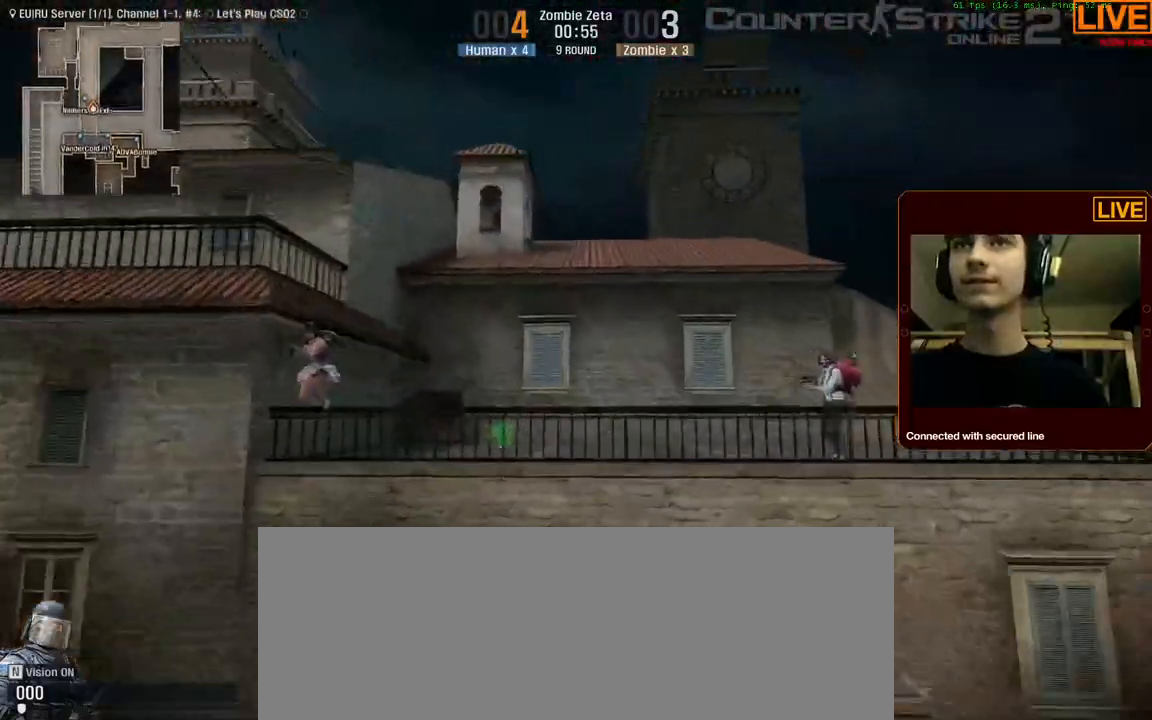
{"keys": ["w"]}
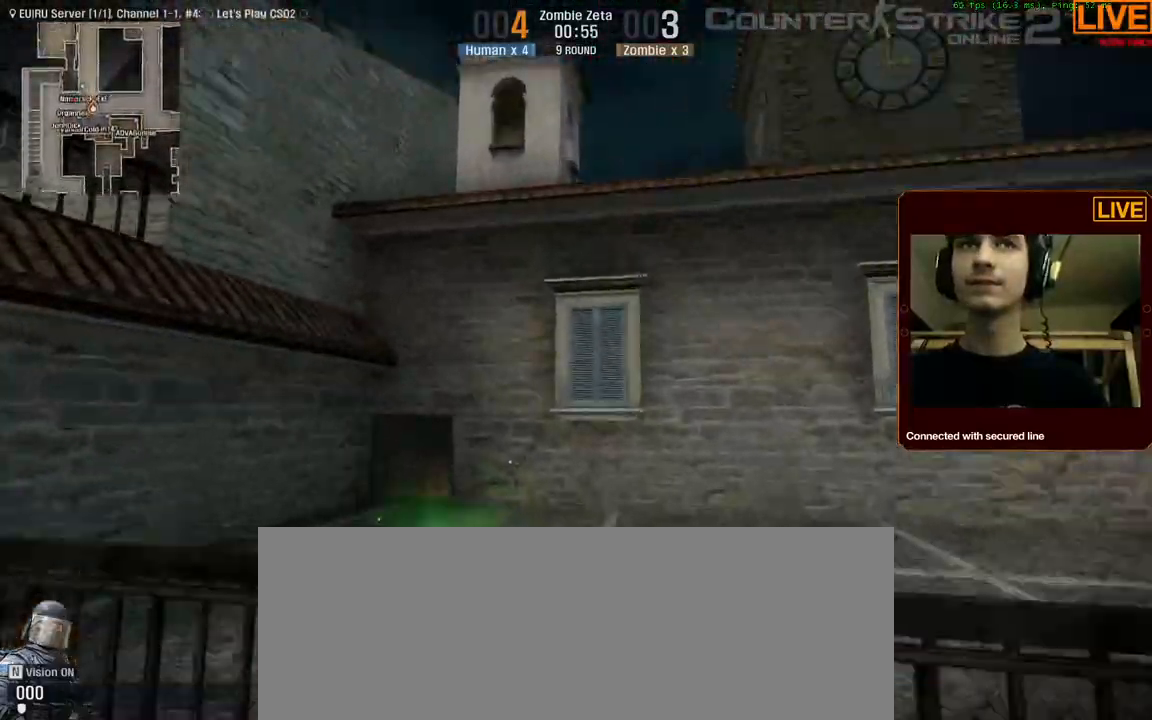
{"keys": [], "events": [[84, "d", "down"], [267, "w", "up"], [350, "d", "up"]]}
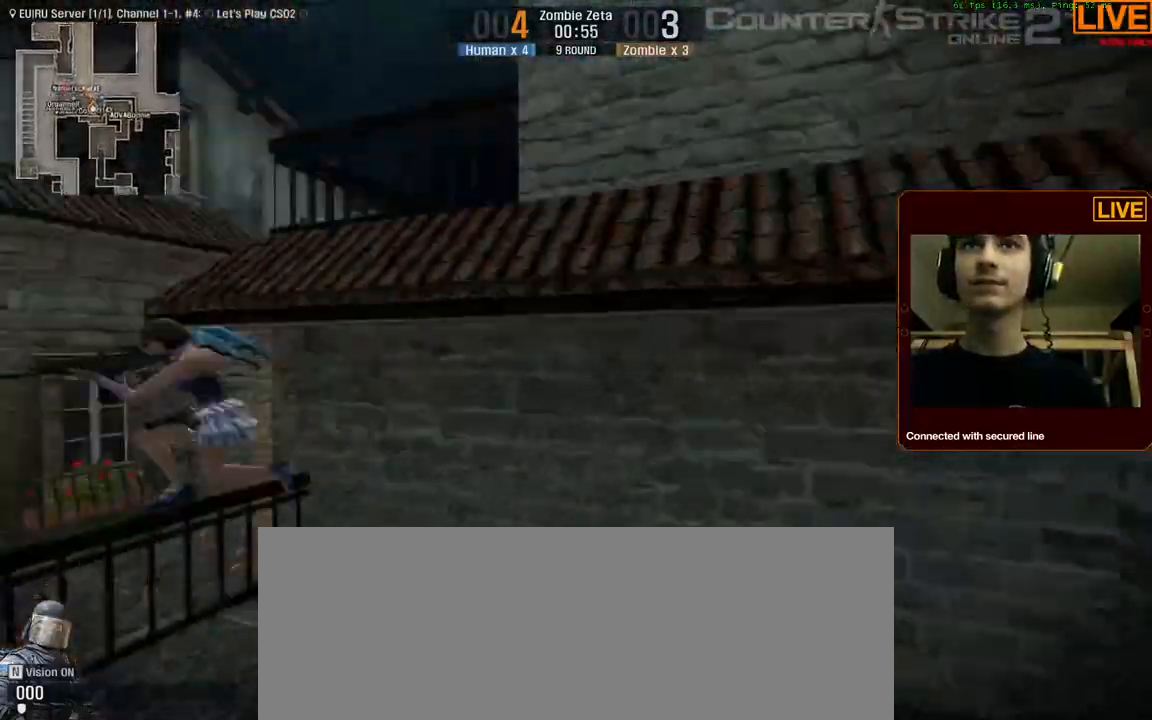
{"keys": [], "events": [[217, "a", "down"], [367, "a", "up"]]}
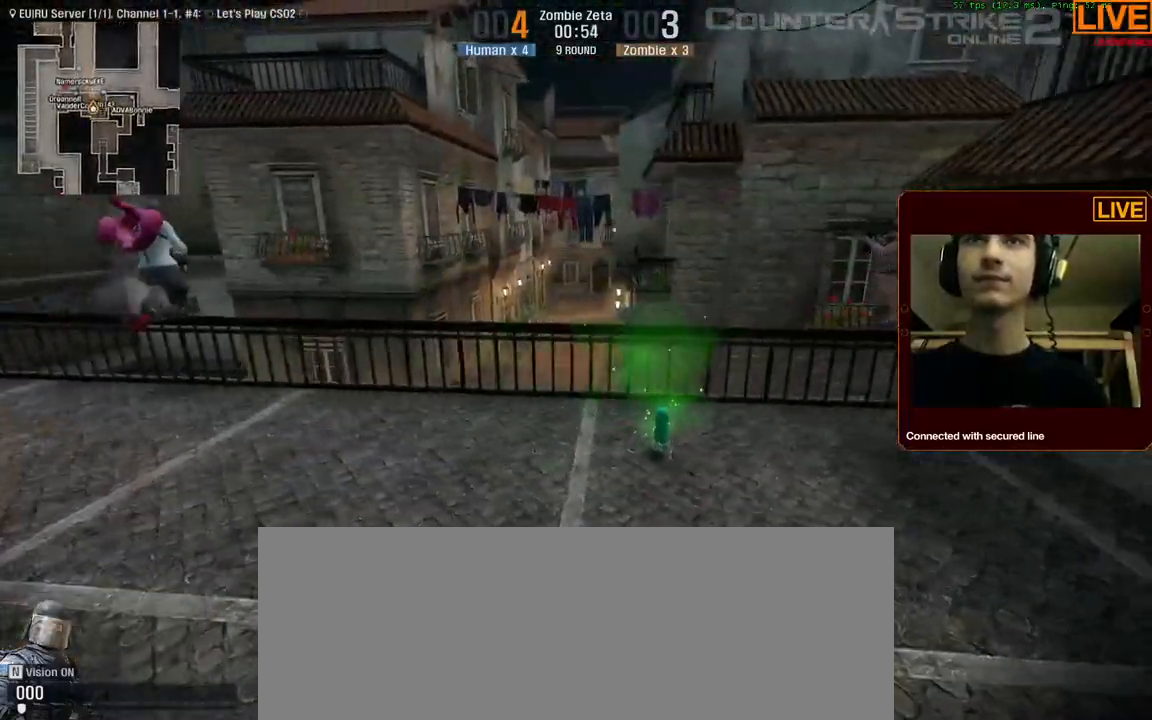
{"keys": [], "events": [[367, "a", "down"], [467, "a", "up"]]}
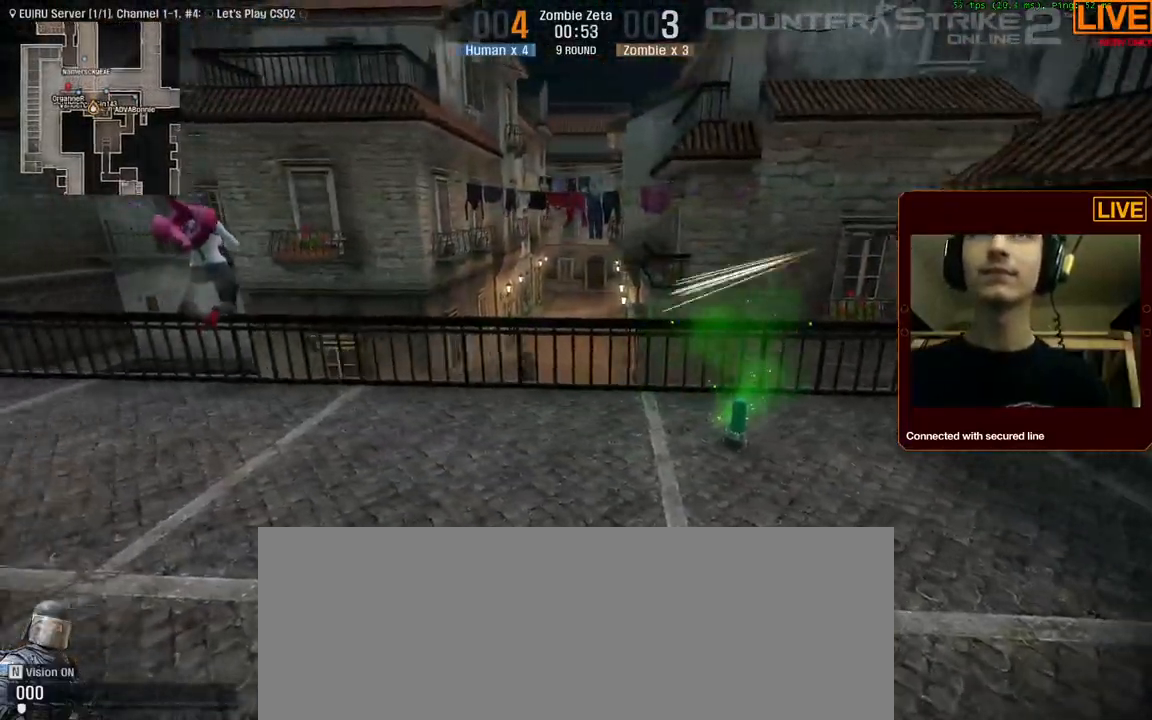
{"keys": [], "events": []}
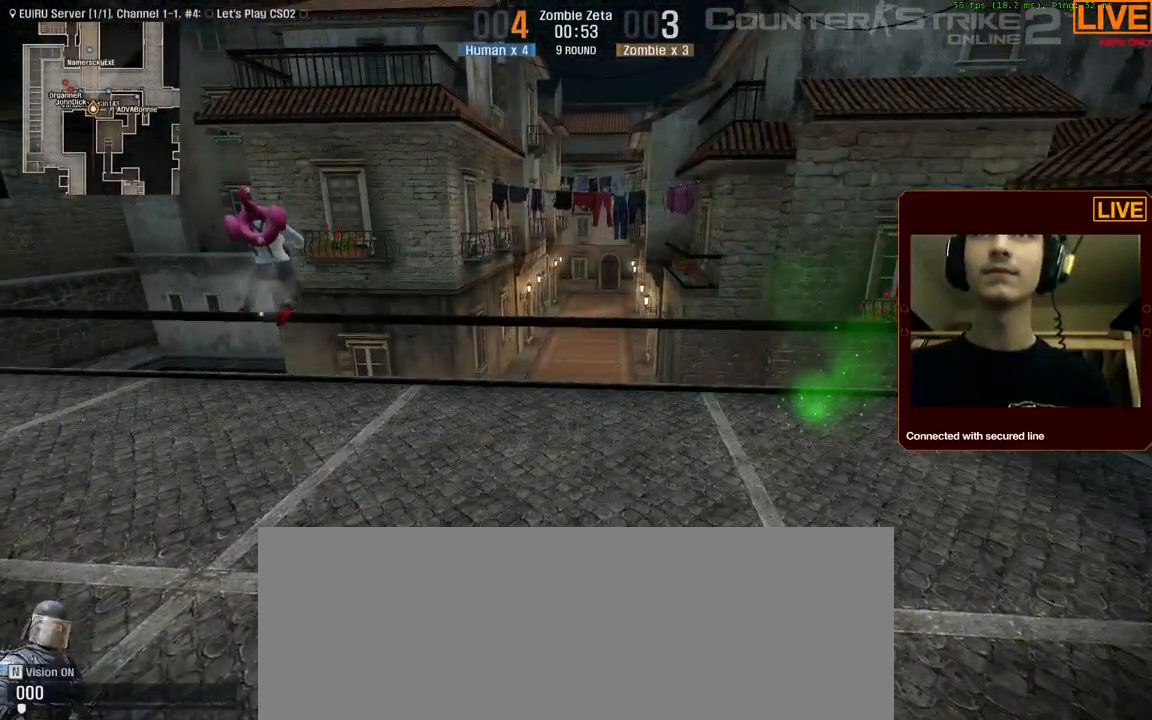
{"keys": ["a"], "events": [[350, "a", "down"]]}
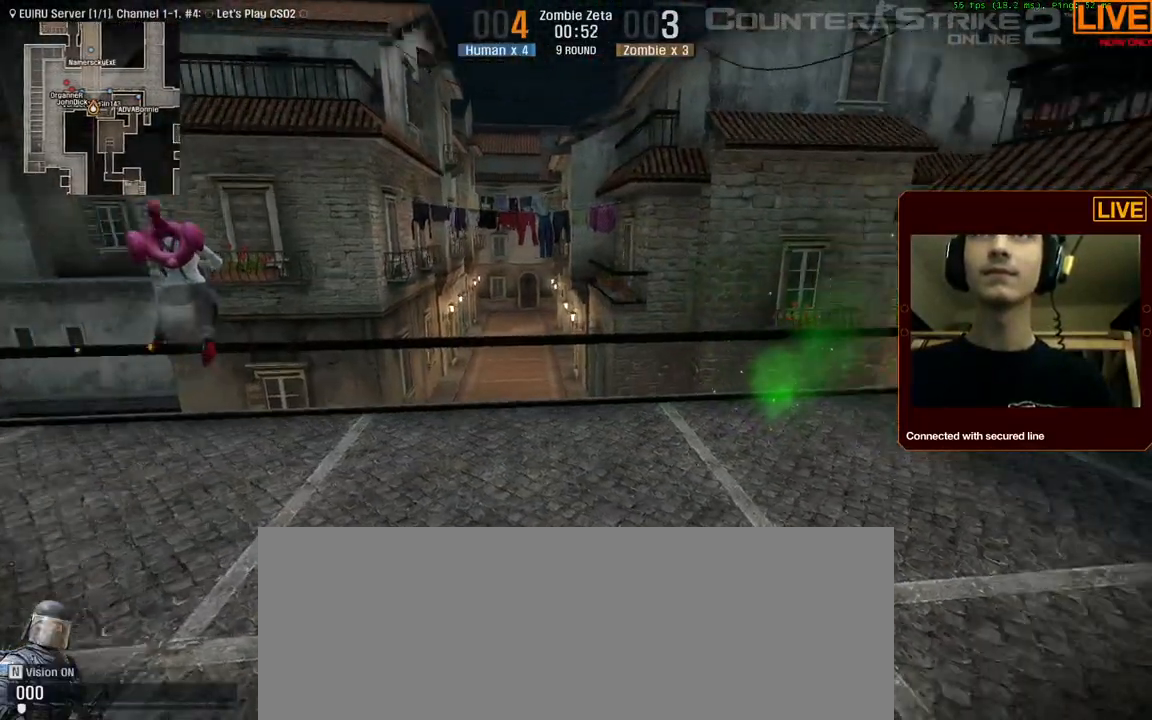
{"keys": [], "events": [[84, "w", "down"], [134, "a", "up"], [350, "w", "up"]]}
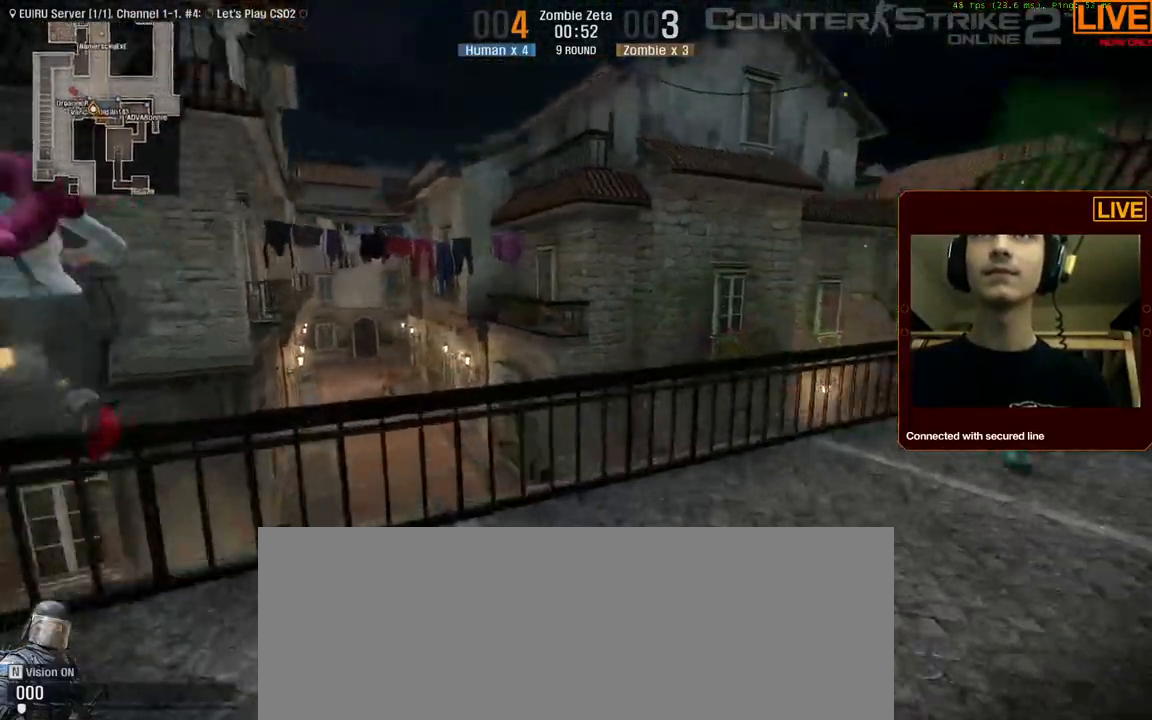
{"keys": ["a", "s"], "events": [[134, "s", "down"], [217, "a", "down"]]}
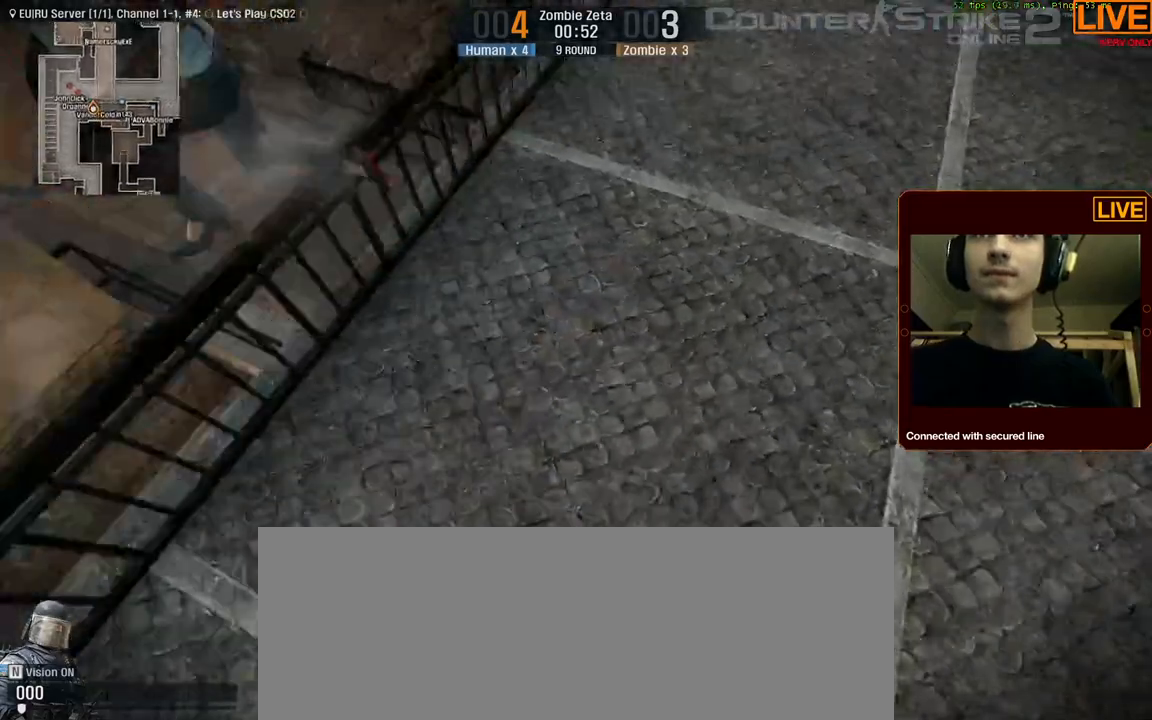
{"keys": ["d", "s"], "events": [[50, "a", "up"], [134, "s", "up"], [467, "d", "down"], [467, "s", "down"]]}
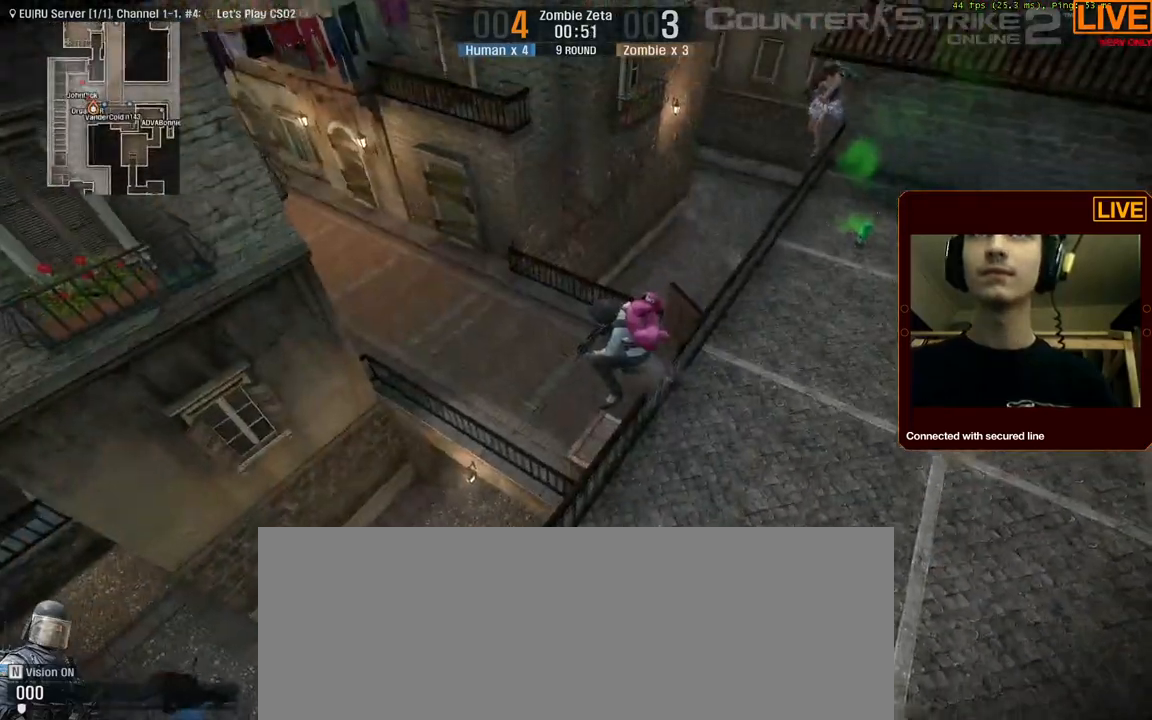
{"keys": ["a"], "events": [[17, "d", "up"], [150, "s", "up"], [467, "a", "down"]]}
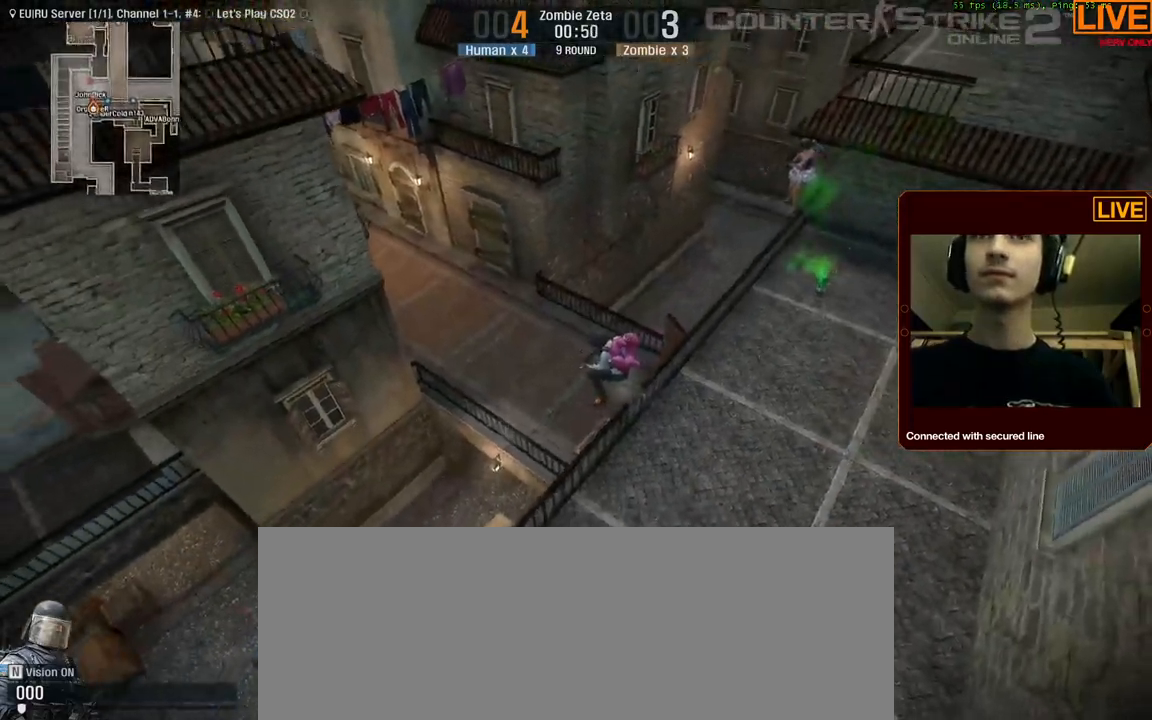
{"keys": [], "events": [[50, "a", "up"]]}
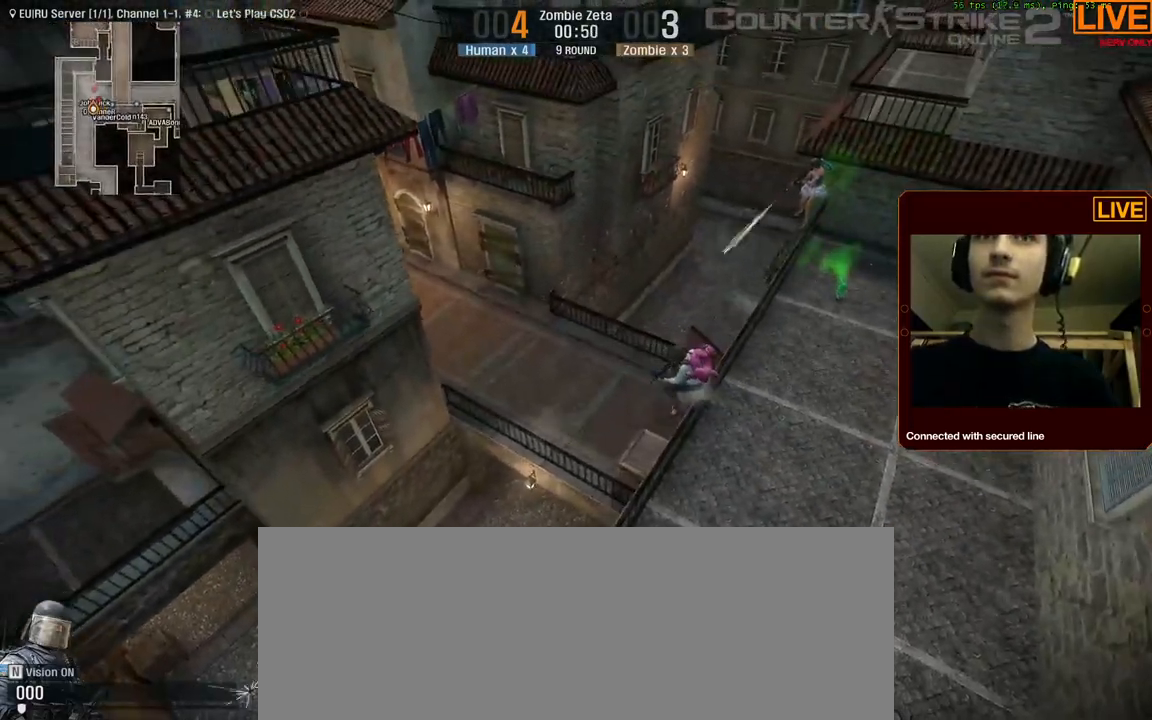
{"keys": ["a"], "events": [[17, "d", "down"], [67, "d", "up"], [367, "a", "down"]]}
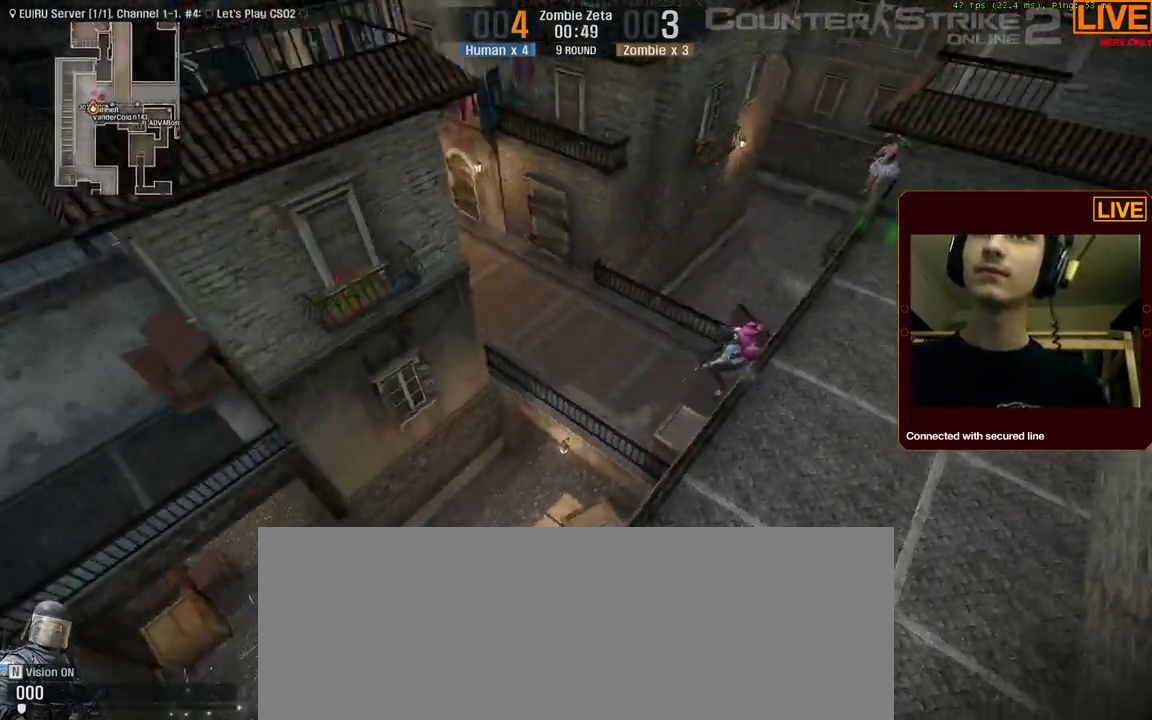
{"keys": ["a"], "events": []}
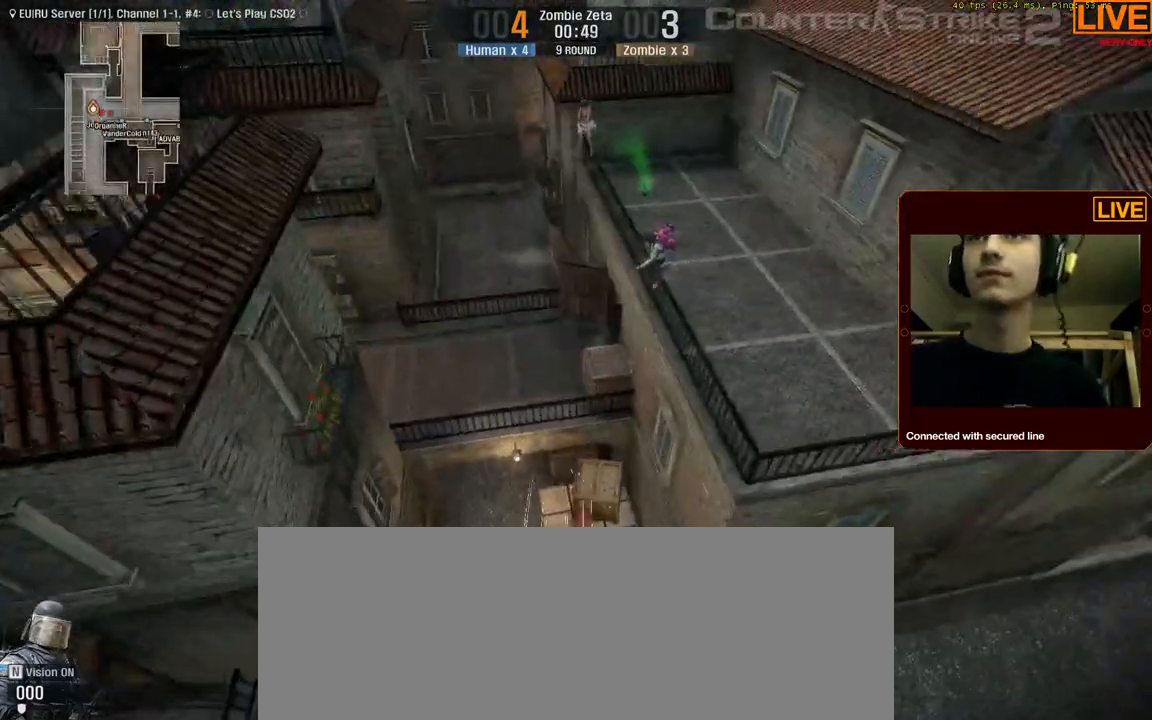
{"keys": [], "events": [[100, "a", "up"], [284, "d", "down"], [417, "d", "up"]]}
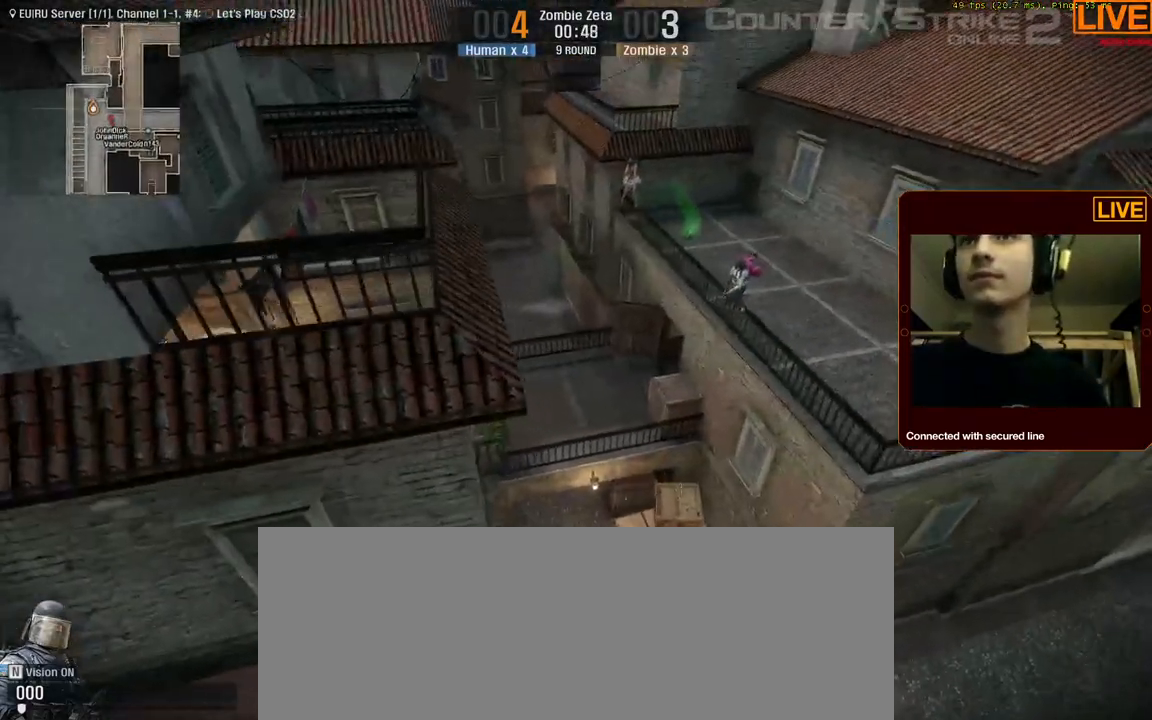
{"keys": [], "events": [[350, "d", "down"], [484, "d", "up"]]}
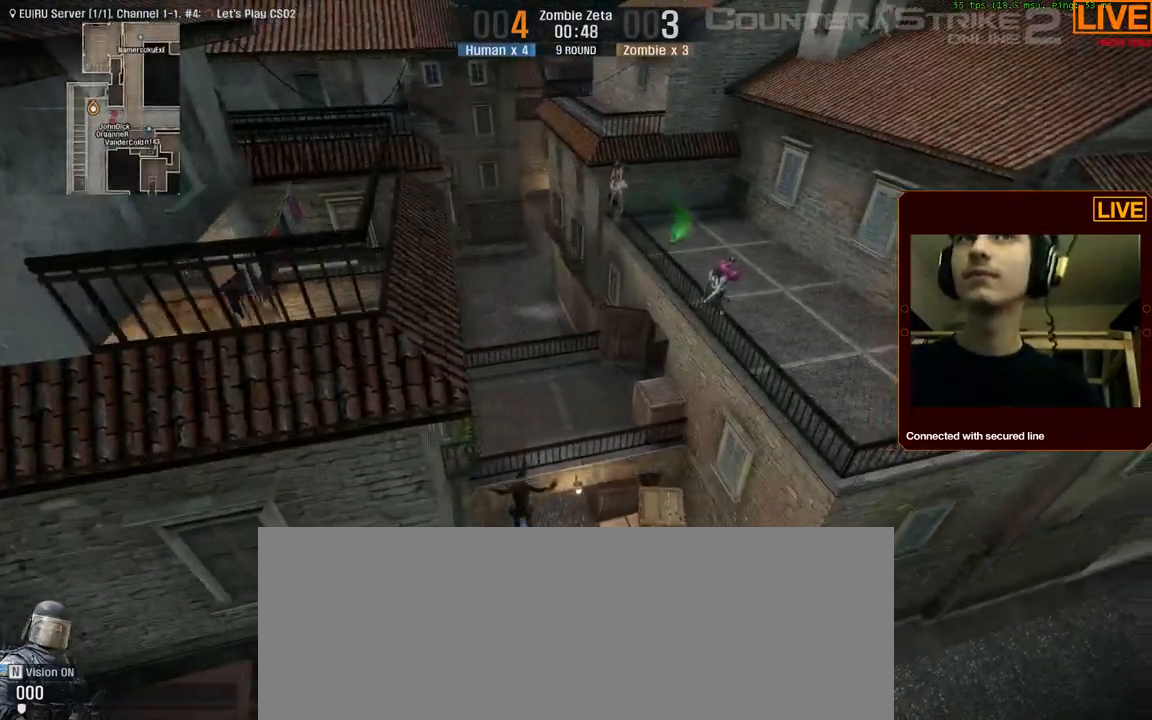
{"keys": [], "events": [[350, "a", "down"], [434, "a", "up"]]}